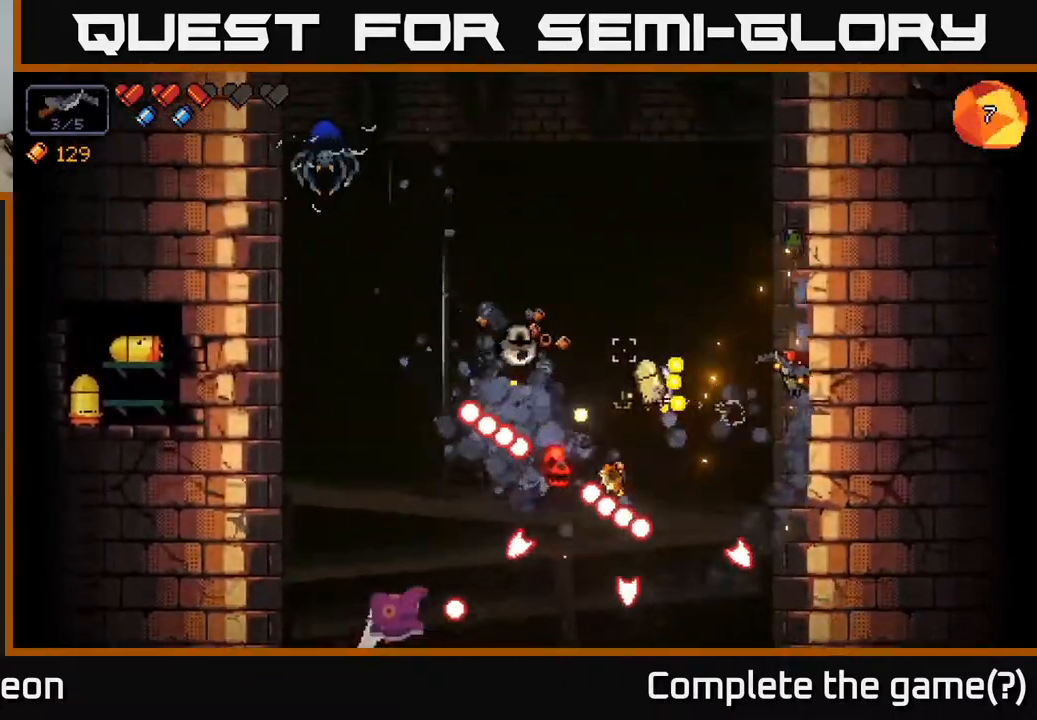
Gameplay with a controller (Xbox layout); each line is a JSON object with the inputs held at the frame after it. "events" lists button and stick changes between this image and that frame as [ms after this image, input, new state], when the widget could be followed in between.
{"buttons": ["R2"], "left_stick": "left", "right_stick": "down-left", "events": [[250, "right_stick", "down-left"], [300, "left_stick", "up-left"], [400, "left_stick", "left"]]}
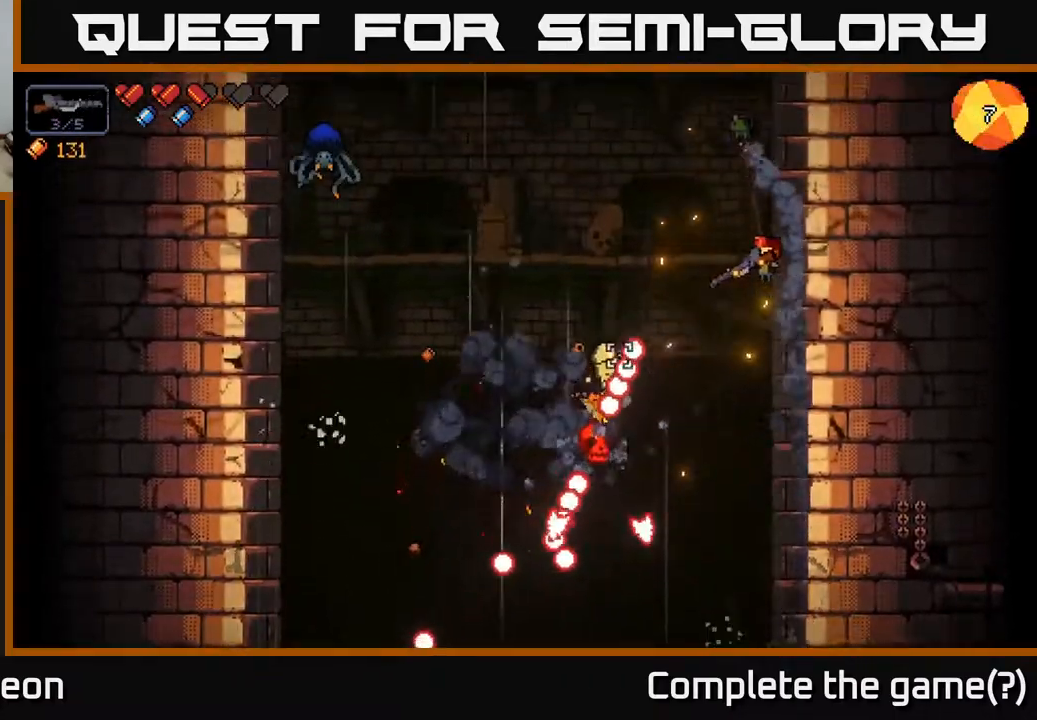
{"buttons": ["R2"], "left_stick": "up-left", "right_stick": "down-left", "events": [[17, "left_stick", "center"], [383, "left_stick", "up-left"]]}
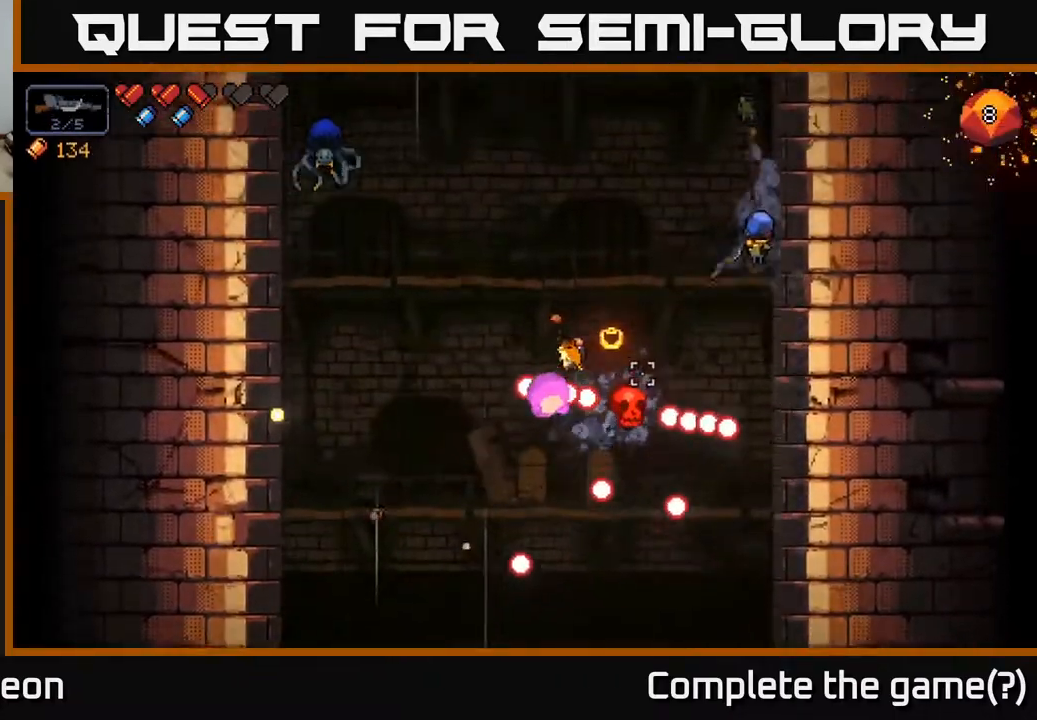
{"buttons": ["R2"], "left_stick": "left", "right_stick": "down", "events": [[100, "left_stick", "left"], [100, "right_stick", "down"]]}
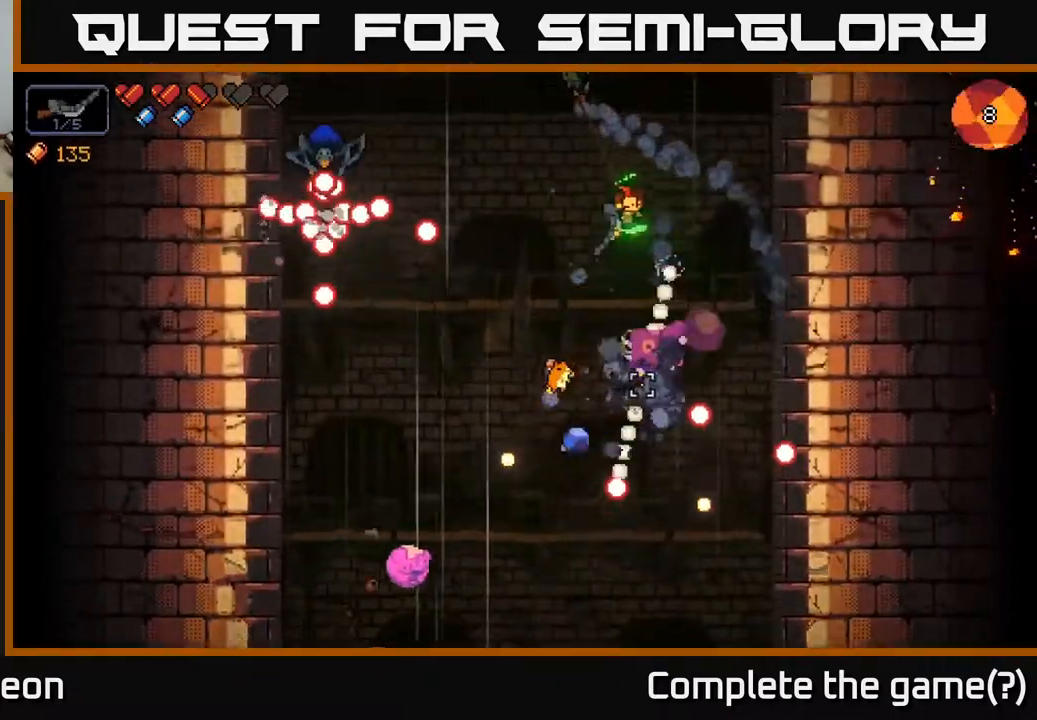
{"buttons": ["R2"], "left_stick": "left", "right_stick": "left", "events": [[167, "left_stick", "up"], [300, "R2", "up"], [317, "right_stick", "left"], [450, "left_stick", "left"], [483, "R2", "down"]]}
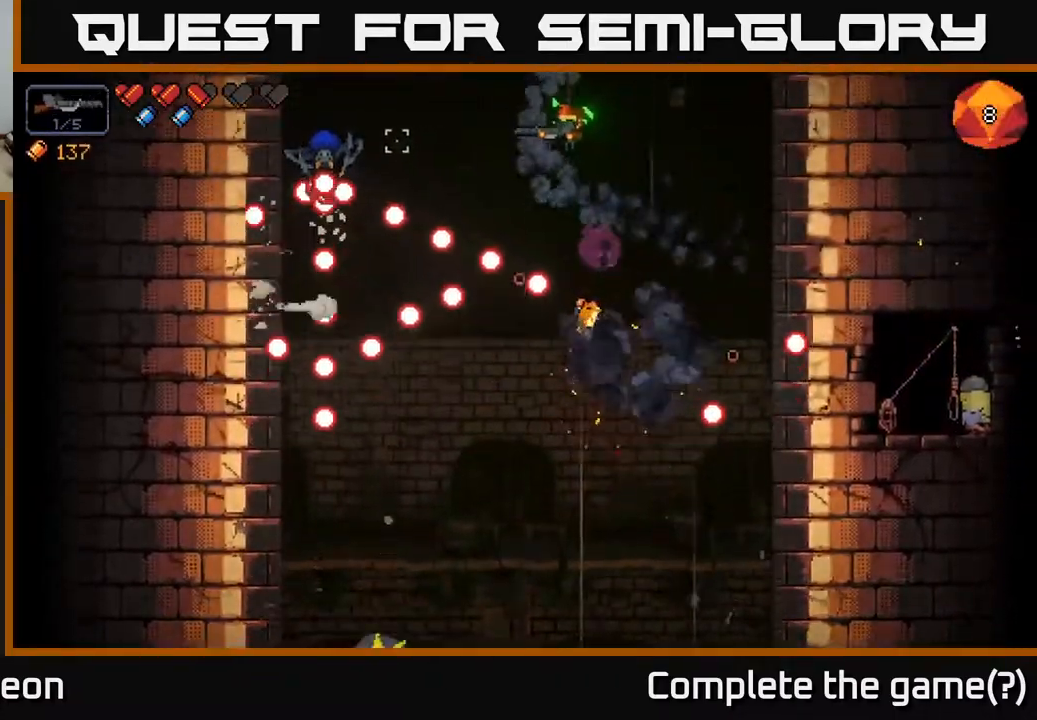
{"buttons": ["R2"], "left_stick": "center", "right_stick": "left", "events": [[417, "left_stick", "center"]]}
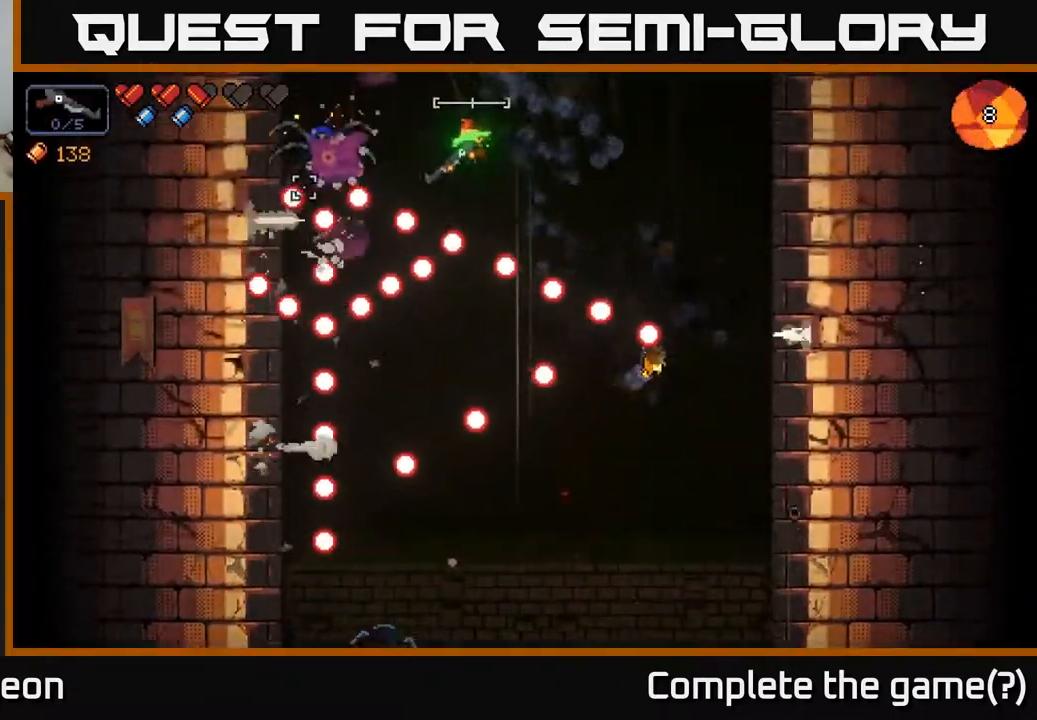
{"buttons": ["R2"], "left_stick": "down-left", "right_stick": "left", "events": [[400, "left_stick", "down-left"]]}
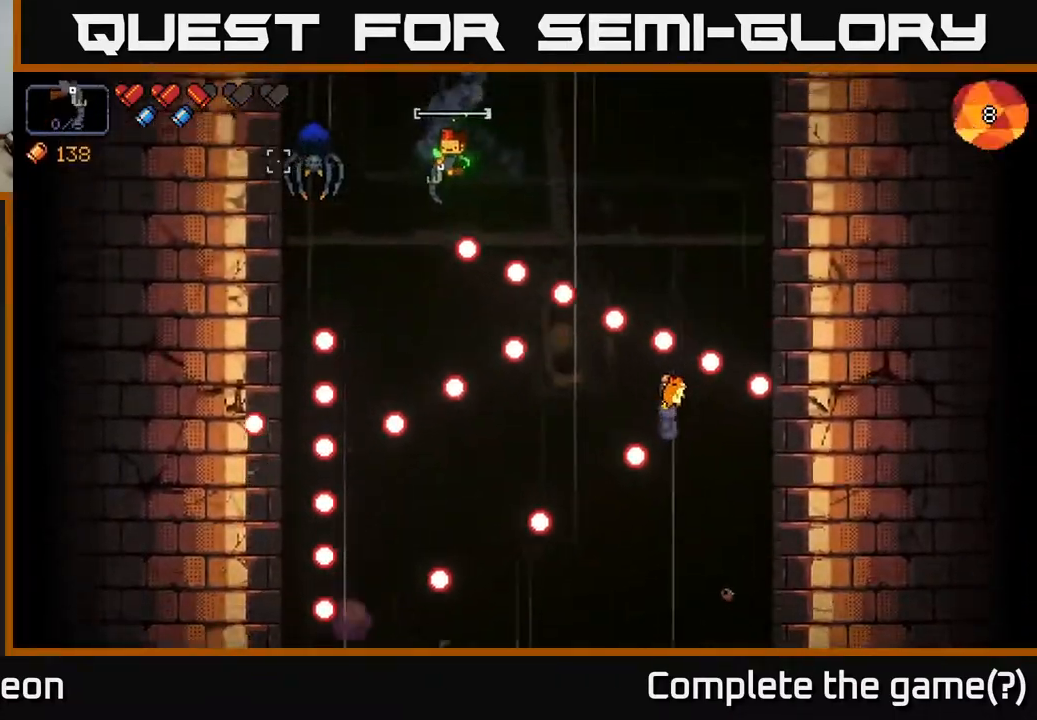
{"buttons": ["R2"], "left_stick": "center", "right_stick": "left", "events": [[83, "left_stick", "center"]]}
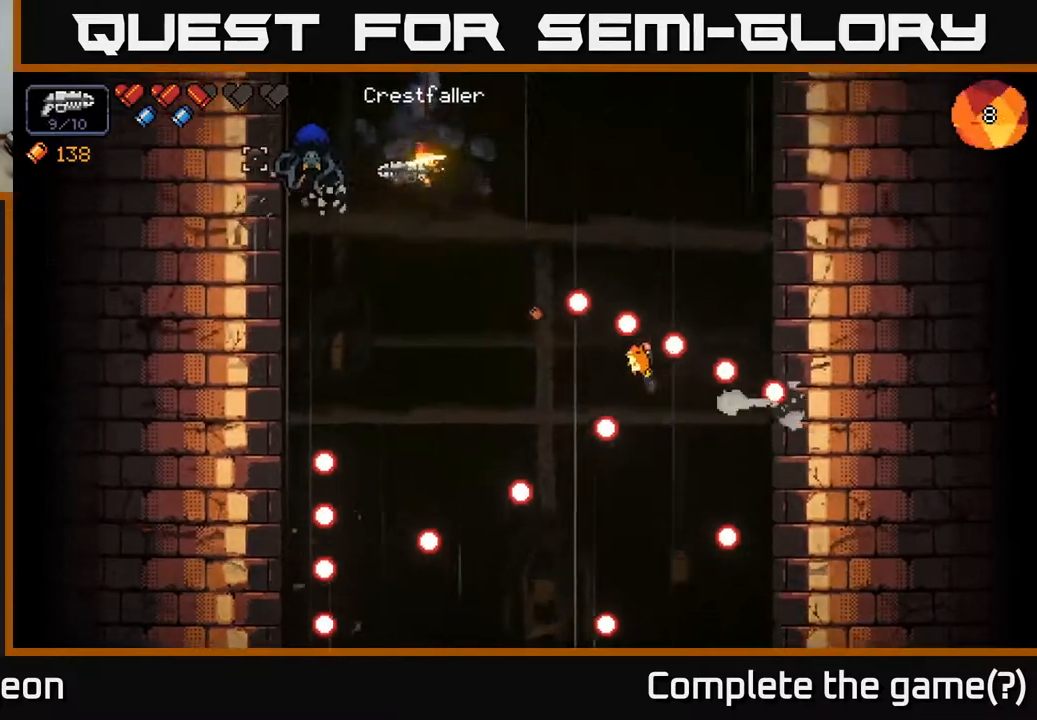
{"buttons": [], "left_stick": "down", "right_stick": "left", "events": [[67, "left_stick", "left"], [183, "left_stick", "center"], [450, "R2", "up"], [450, "left_stick", "down"]]}
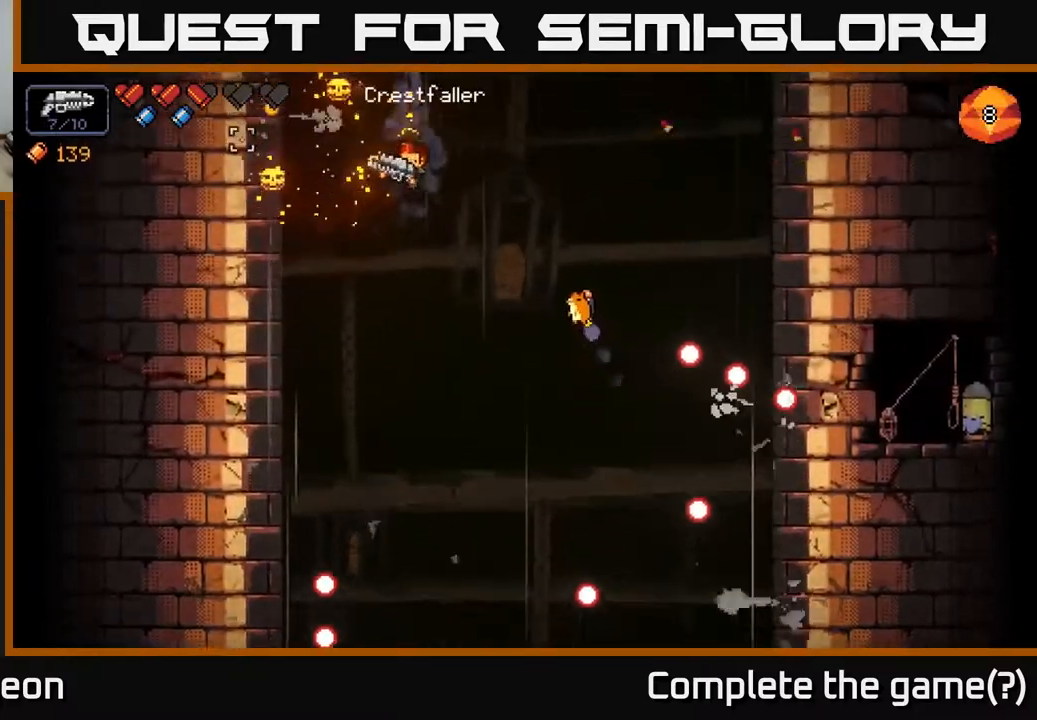
{"buttons": [], "left_stick": "down-right", "right_stick": "right", "events": [[33, "left_stick", "down-left"], [50, "right_stick", "down"], [133, "left_stick", "down"], [150, "right_stick", "right"], [400, "left_stick", "down-right"]]}
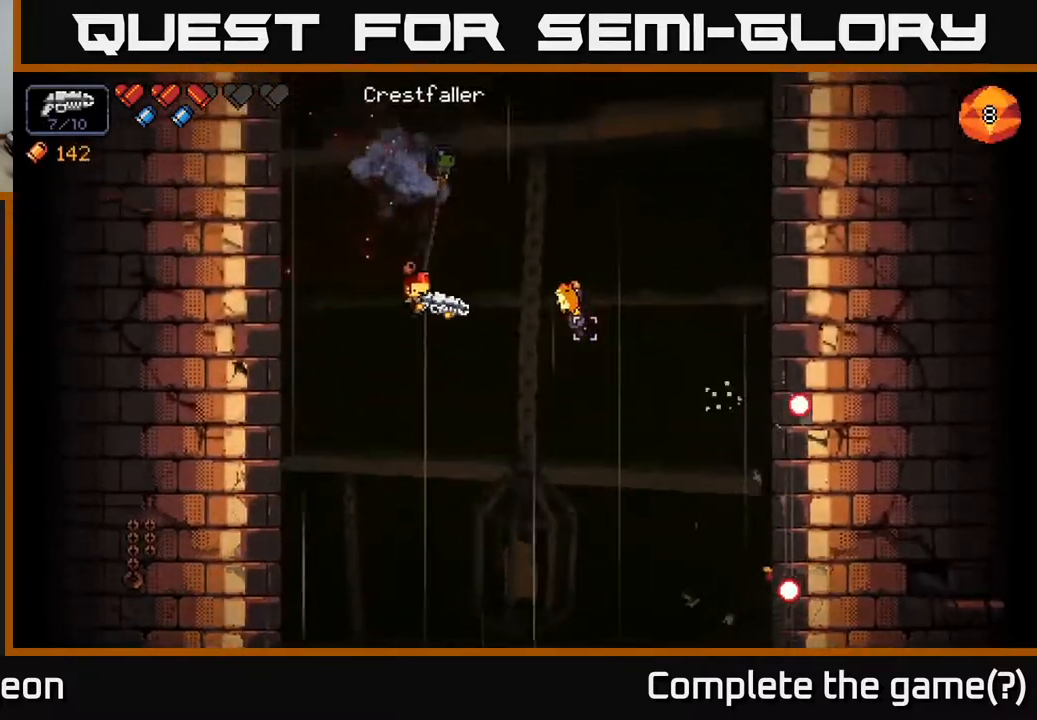
{"buttons": [], "left_stick": "right", "right_stick": "up", "events": [[83, "left_stick", "down"], [167, "right_stick", "up"], [350, "left_stick", "down-right"], [467, "left_stick", "right"]]}
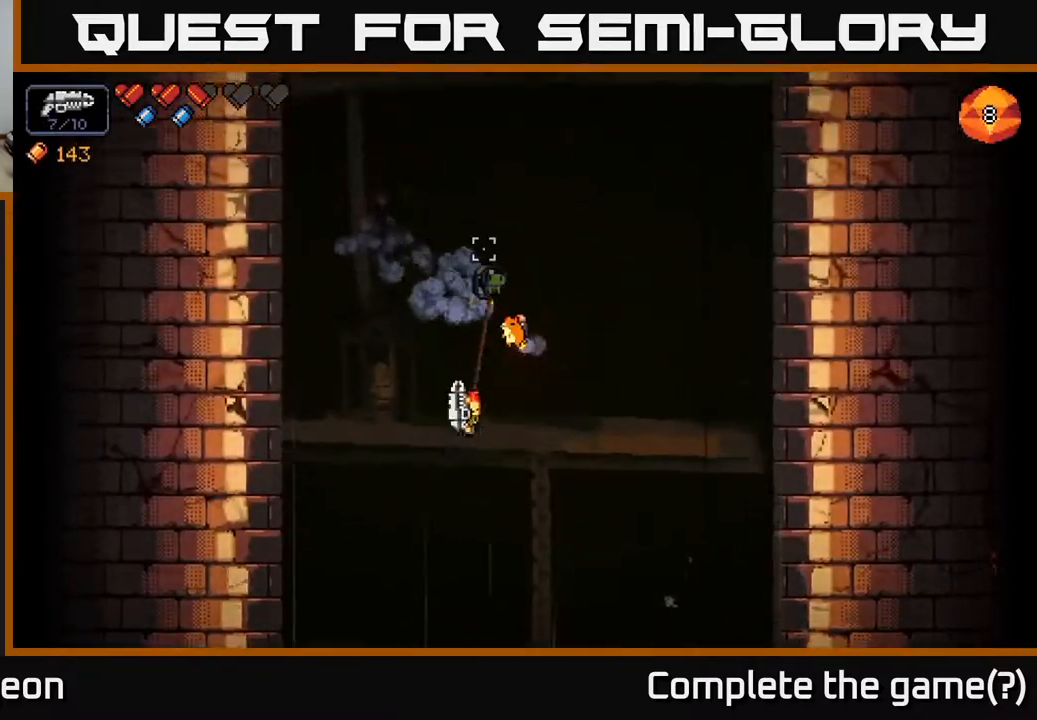
{"buttons": [], "left_stick": "center", "right_stick": "center", "events": [[100, "right_stick", "center"], [150, "left_stick", "center"], [183, "X", "down"], [267, "X", "up"]]}
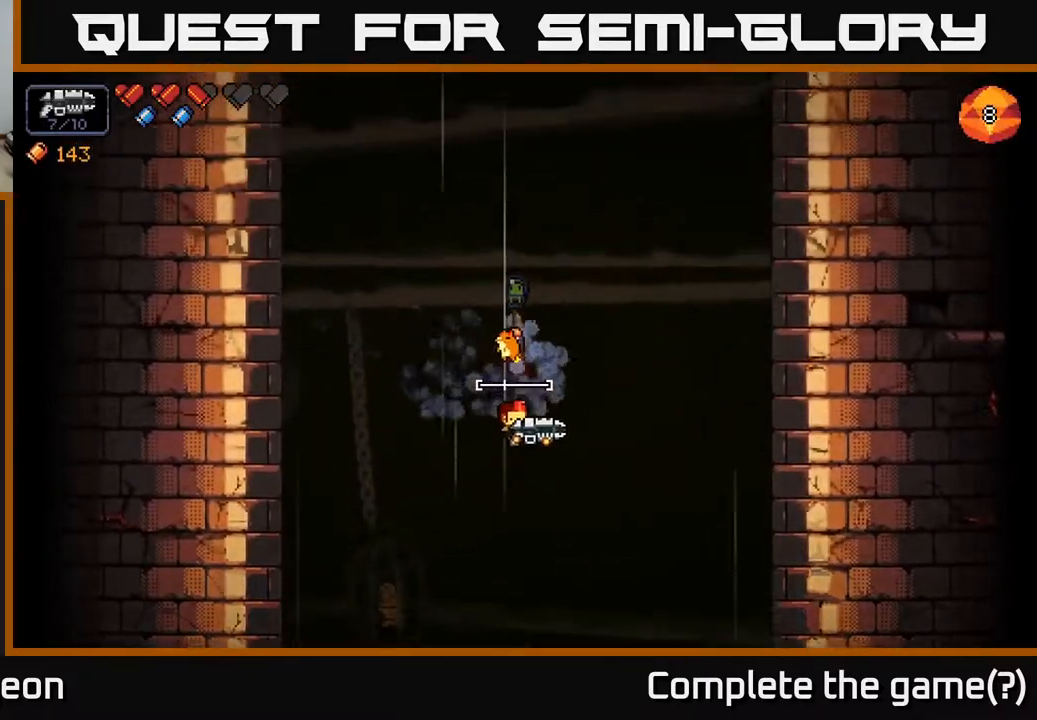
{"buttons": [], "left_stick": "right", "right_stick": "center", "events": [[433, "left_stick", "right"]]}
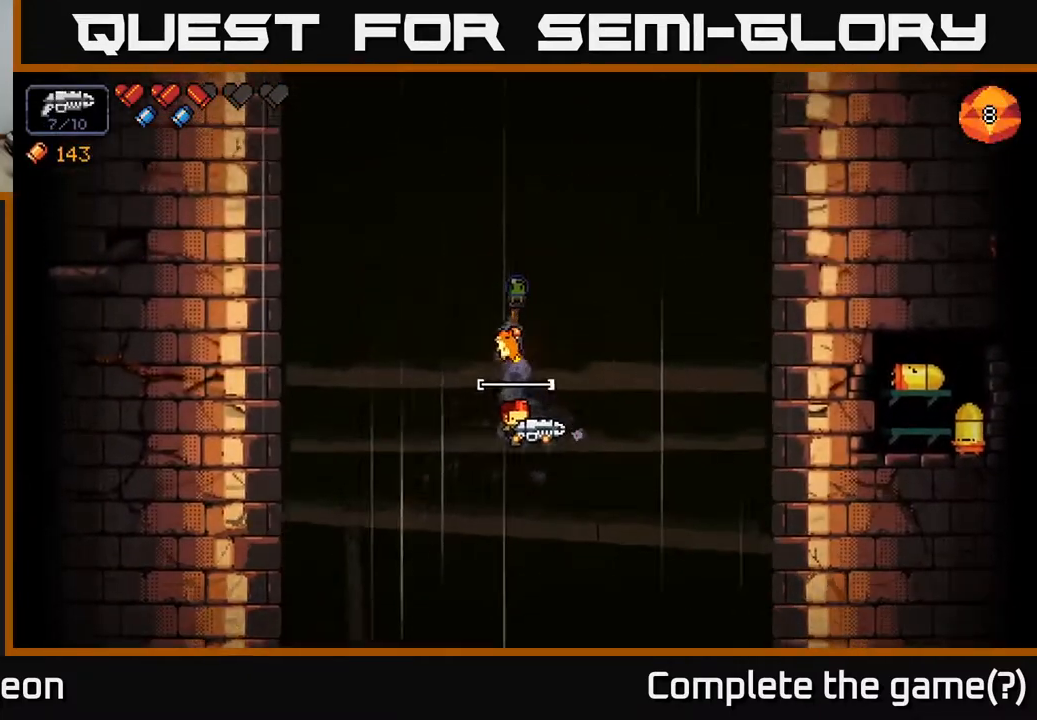
{"buttons": [], "left_stick": "center", "right_stick": "up-left", "events": [[200, "right_stick", "up-left"], [217, "left_stick", "center"]]}
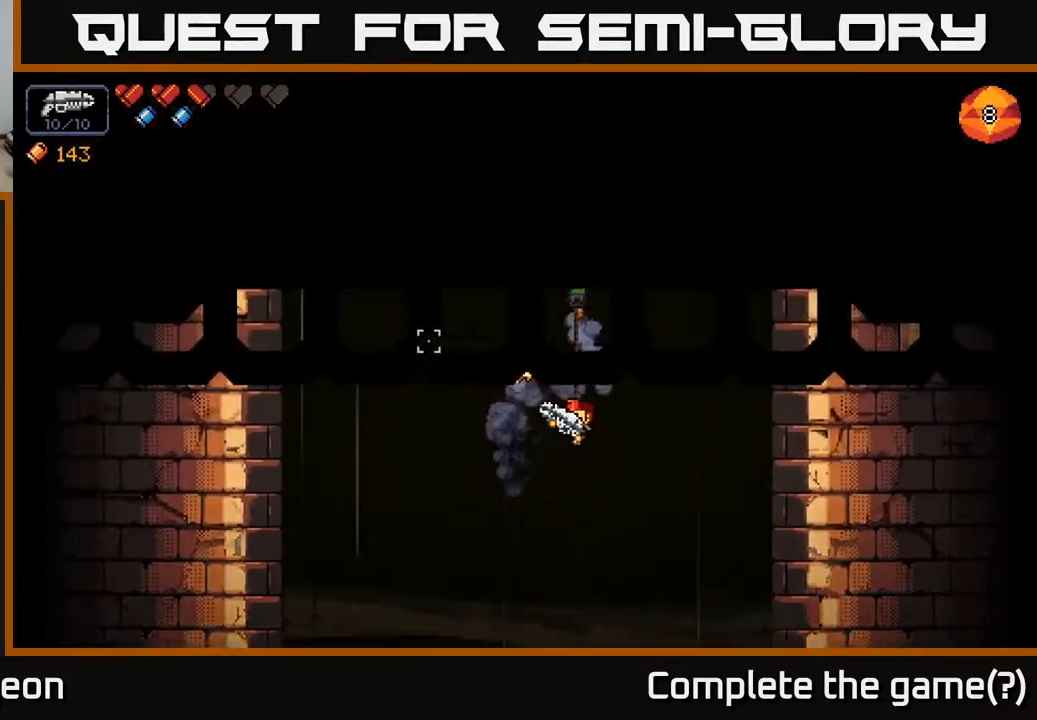
{"buttons": [], "left_stick": "center", "right_stick": "up-left", "events": []}
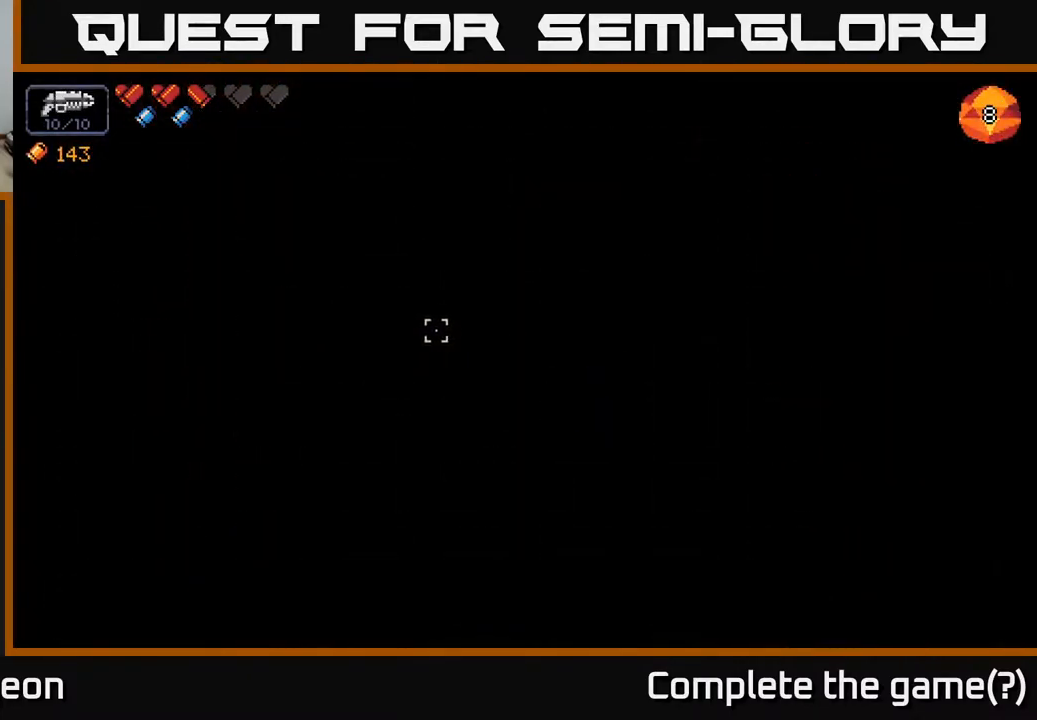
{"buttons": [], "left_stick": "center", "right_stick": "center", "events": [[133, "right_stick", "center"]]}
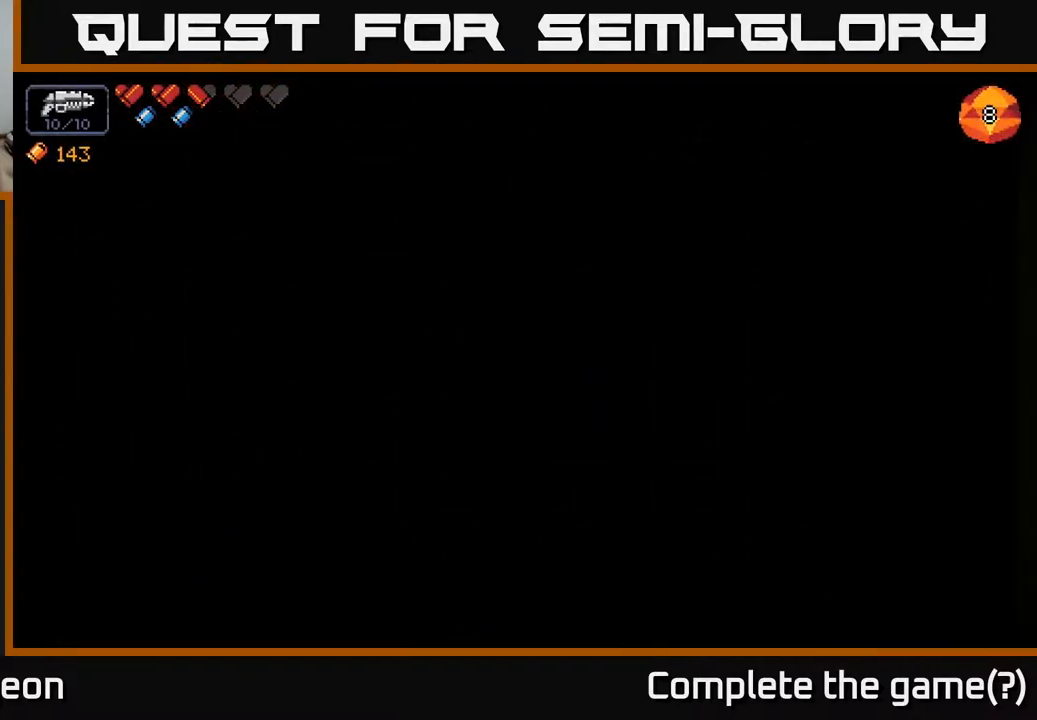
{"buttons": [], "left_stick": "center", "right_stick": "center", "events": []}
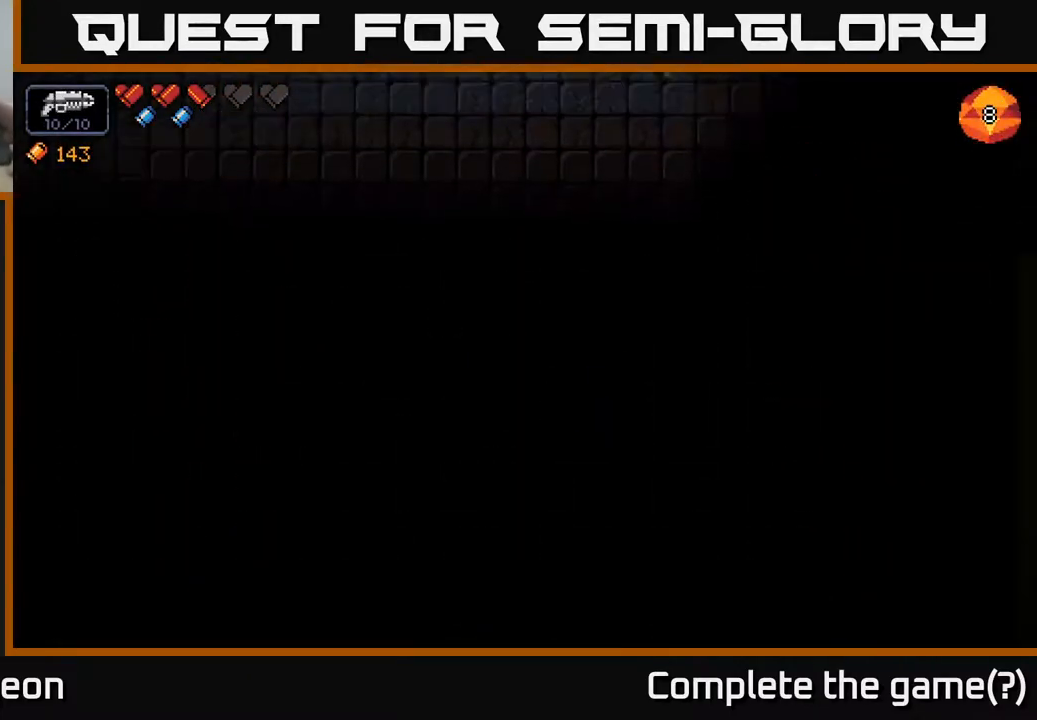
{"buttons": [], "left_stick": "center", "right_stick": "center", "events": []}
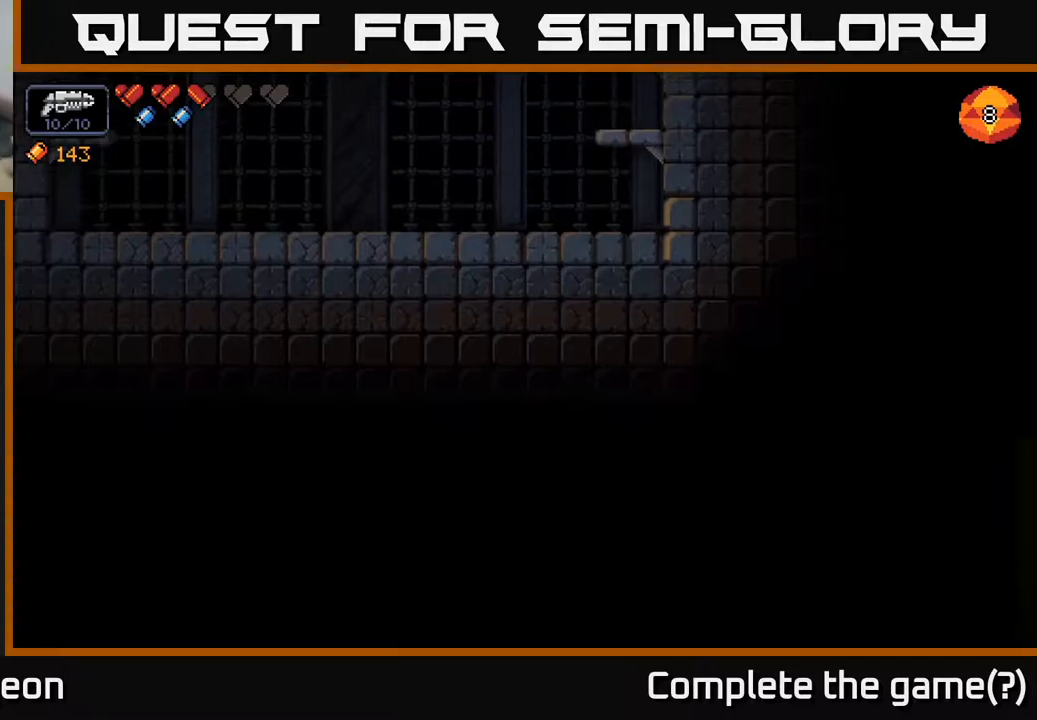
{"buttons": [], "left_stick": "center", "right_stick": "center", "events": []}
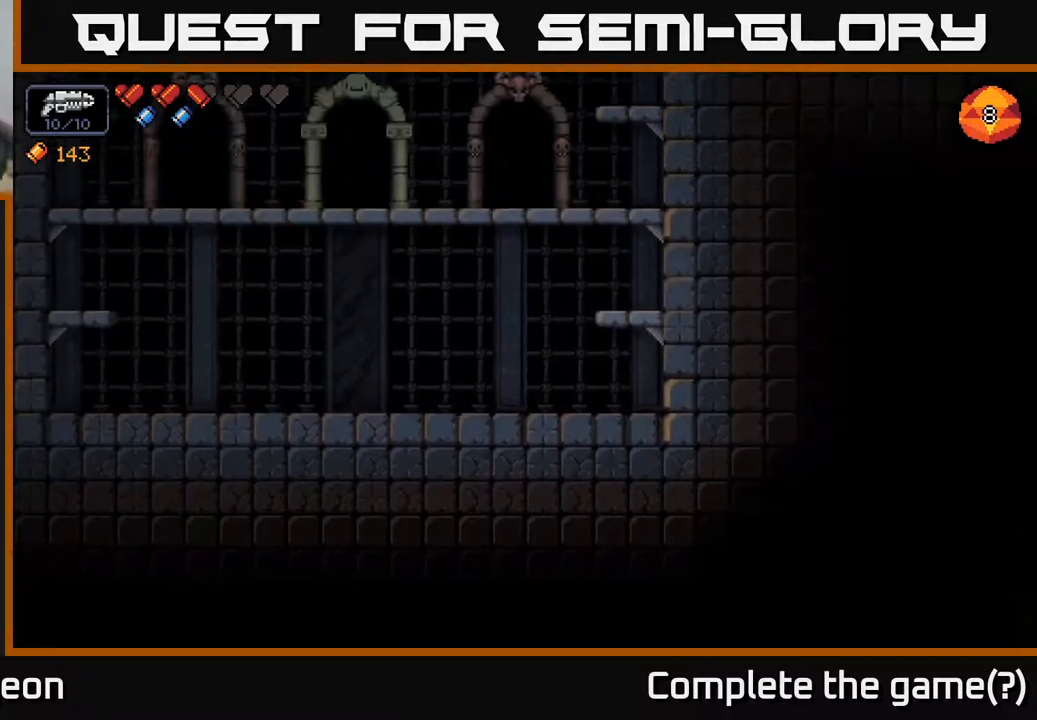
{"buttons": [], "left_stick": "center", "right_stick": "center", "events": []}
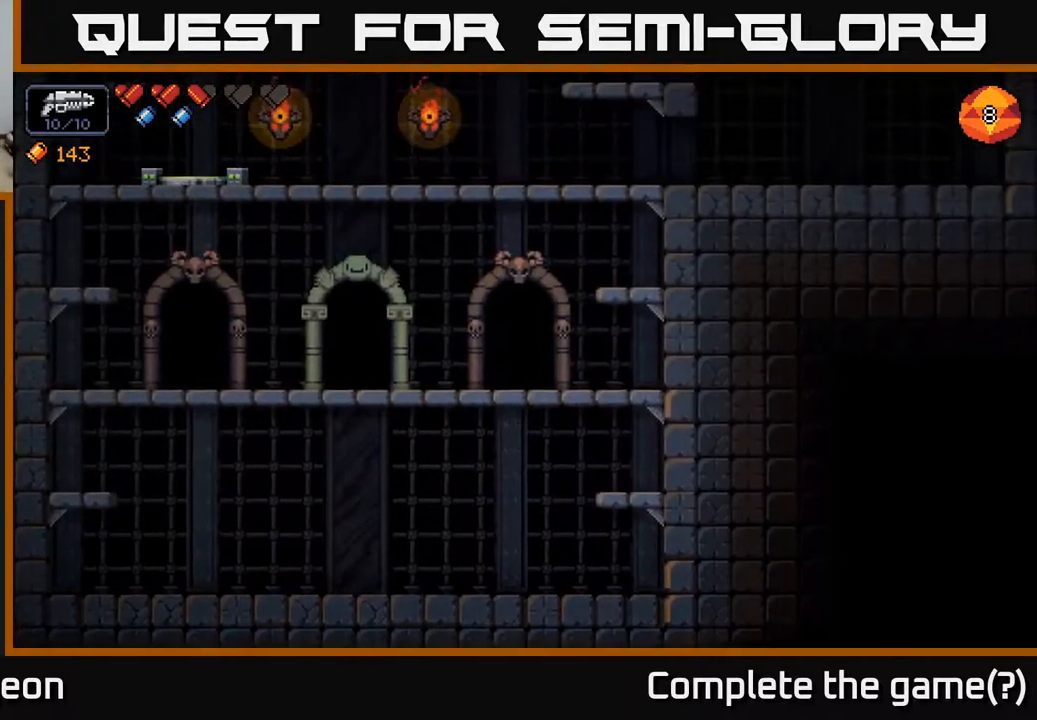
{"buttons": [], "left_stick": "center", "right_stick": "center", "events": []}
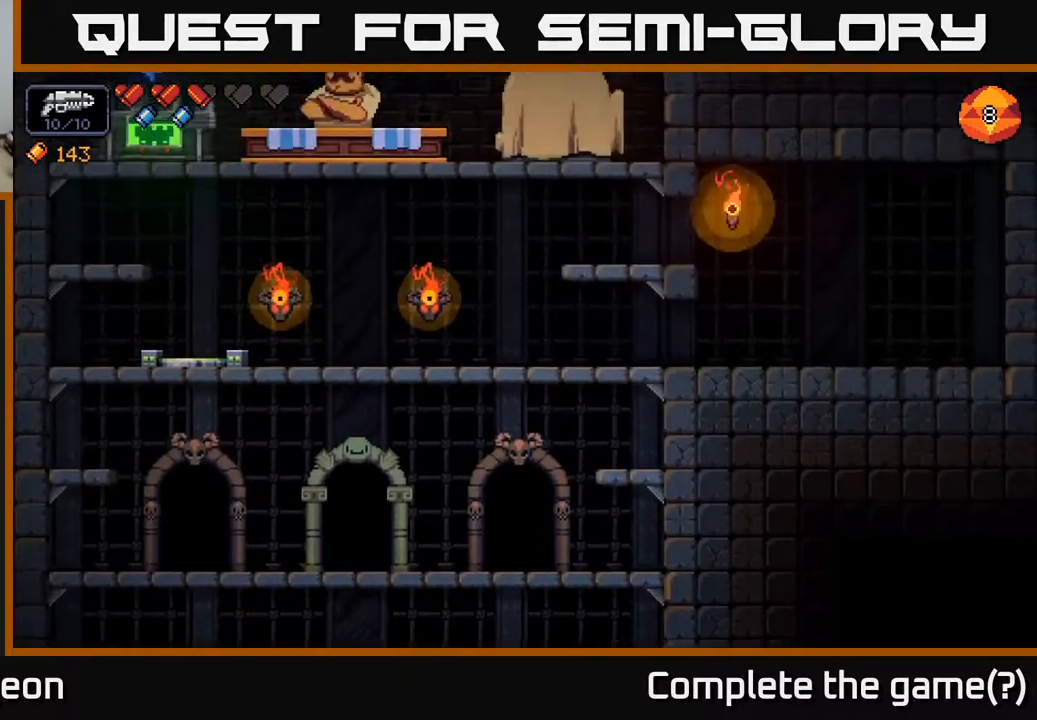
{"buttons": [], "left_stick": "center", "right_stick": "center", "events": []}
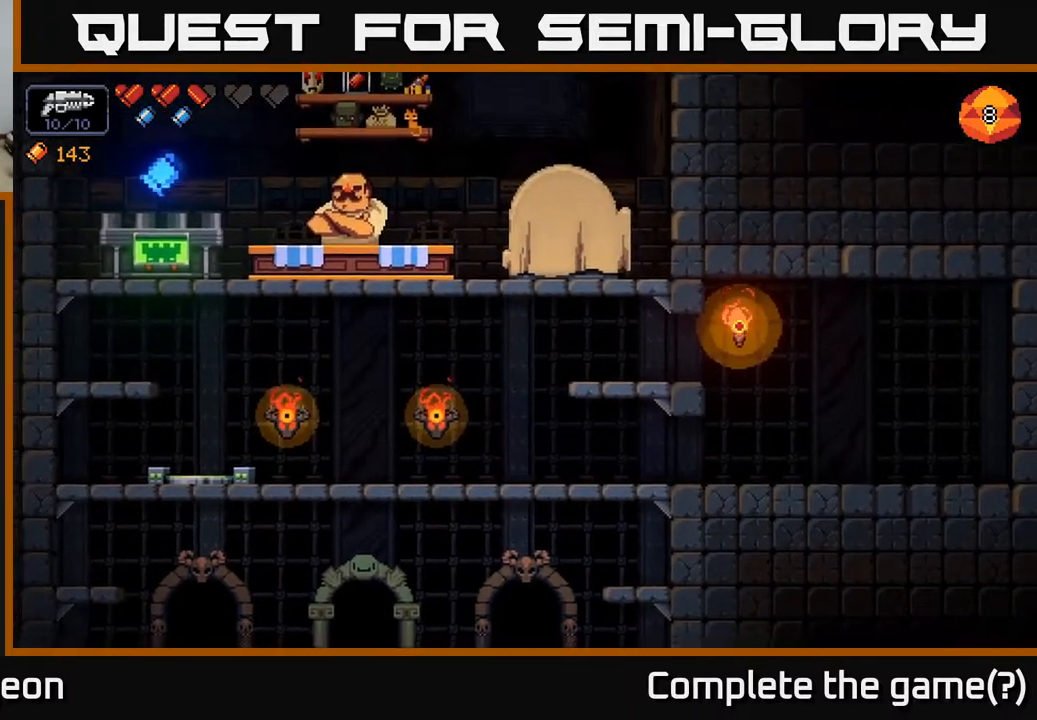
{"buttons": [], "left_stick": "left", "right_stick": "center", "events": [[350, "left_stick", "left"]]}
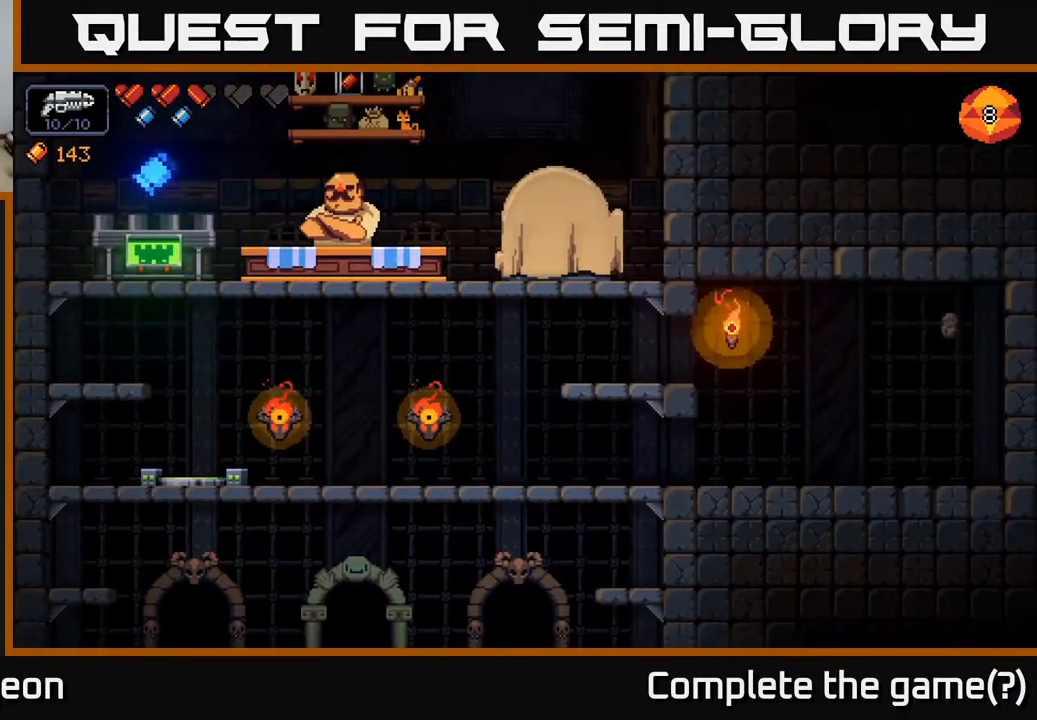
{"buttons": [], "left_stick": "left", "right_stick": "center", "events": [[217, "left_stick", "center"], [350, "left_stick", "left"]]}
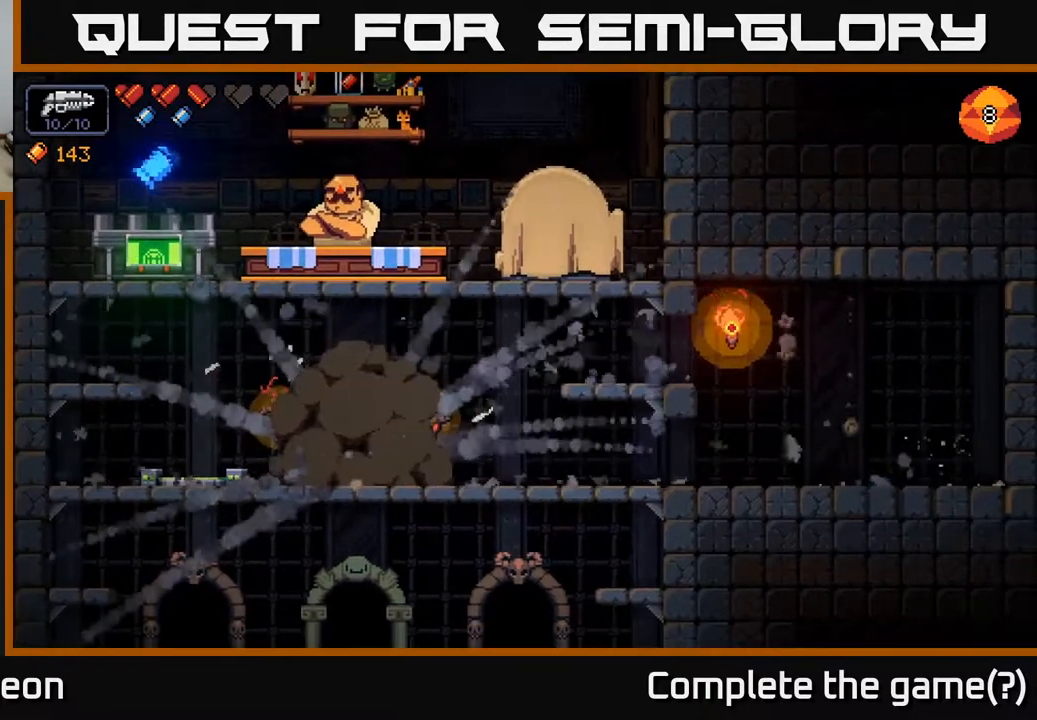
{"buttons": [], "left_stick": "left", "right_stick": "center", "events": []}
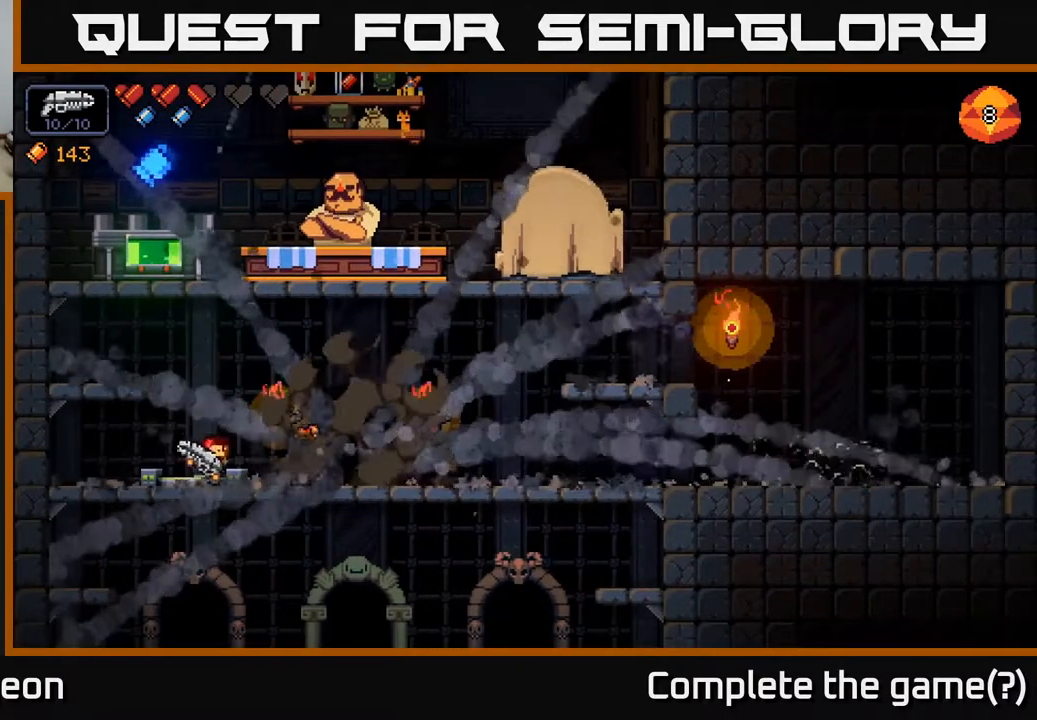
{"buttons": [], "left_stick": "down-right", "right_stick": "center", "events": [[233, "left_stick", "down"], [283, "A", "down"], [400, "A", "up"], [450, "left_stick", "down-right"]]}
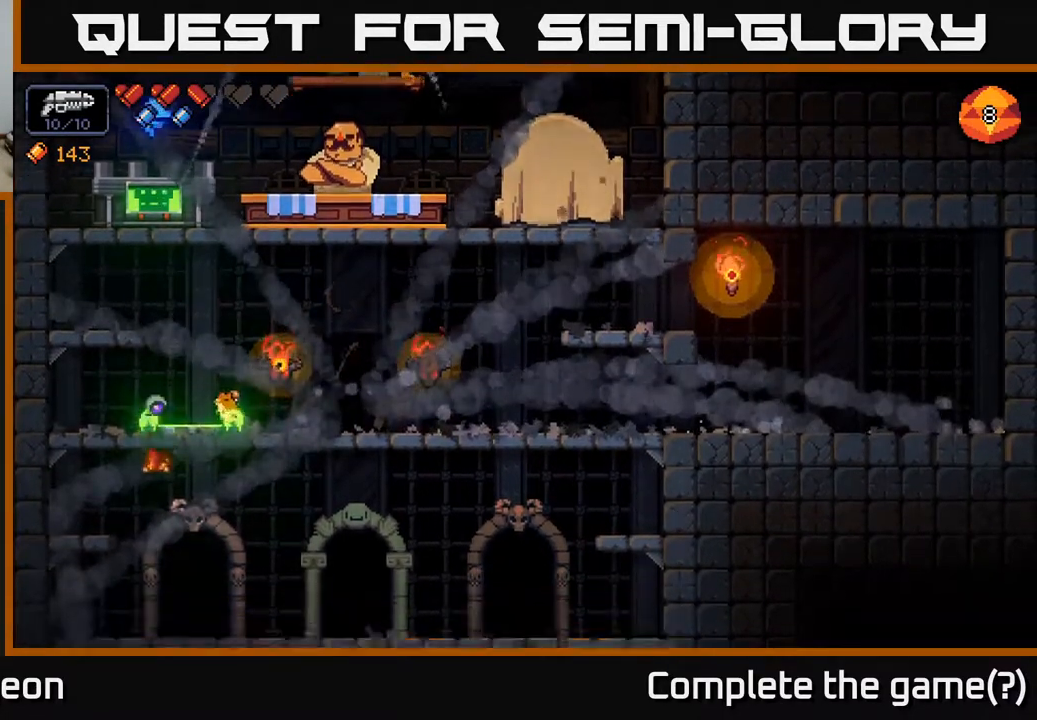
{"buttons": [], "left_stick": "right", "right_stick": "center", "events": [[50, "left_stick", "center"], [100, "left_stick", "right"]]}
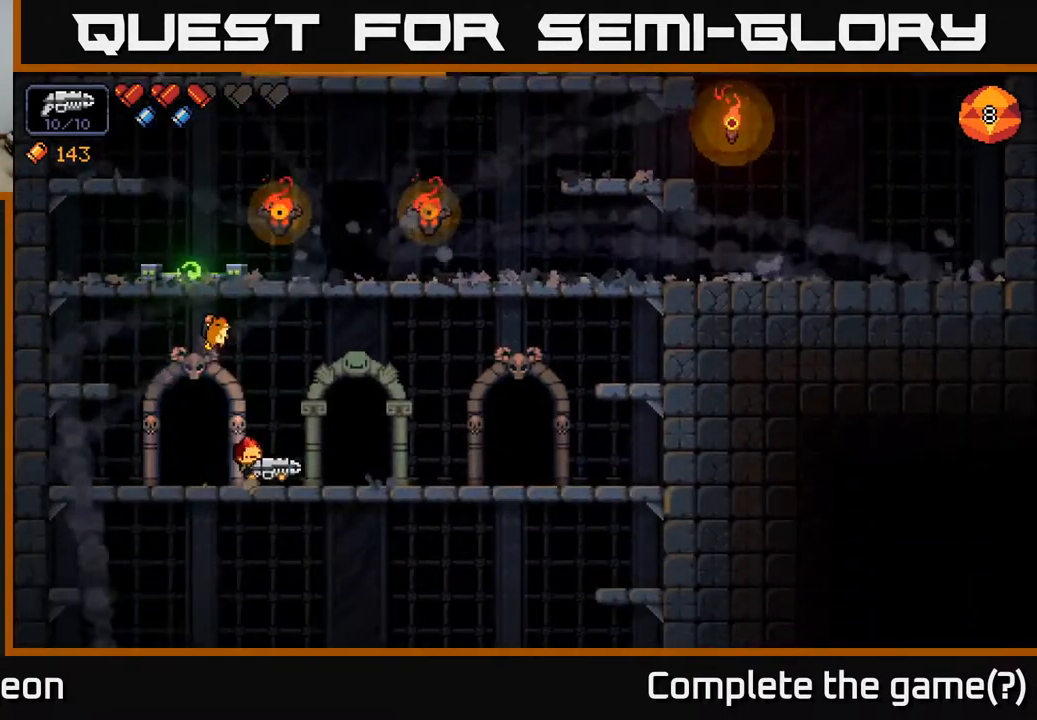
{"buttons": [], "left_stick": "center", "right_stick": "center", "events": [[383, "X", "down"], [417, "left_stick", "center"], [450, "X", "up"]]}
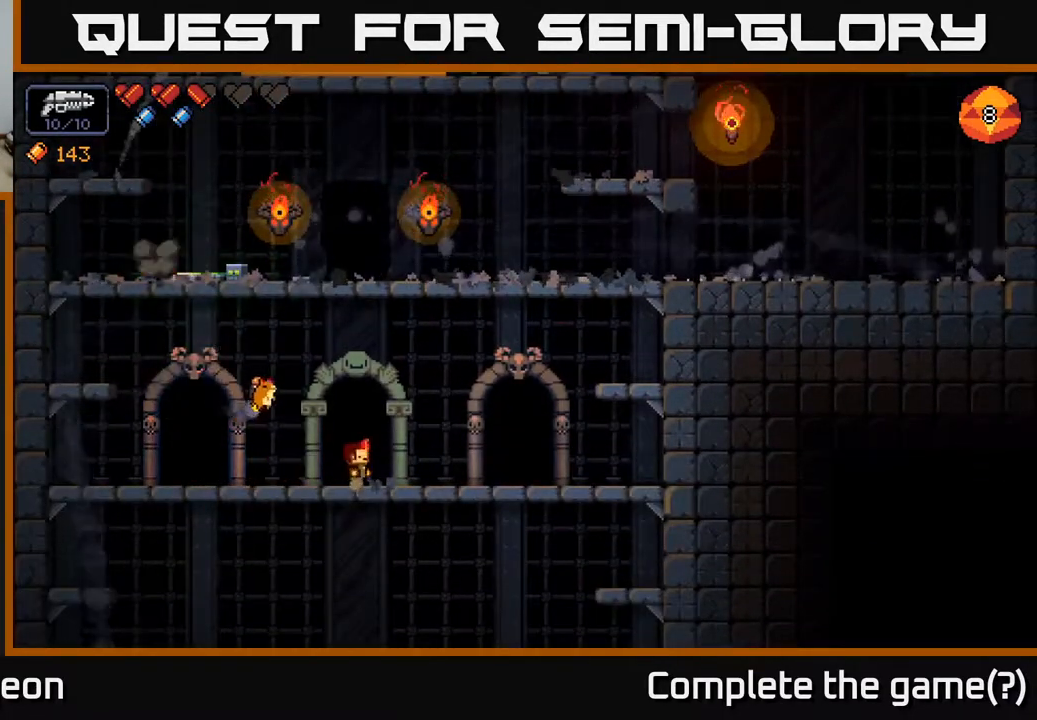
{"buttons": [], "left_stick": "center", "right_stick": "center", "events": []}